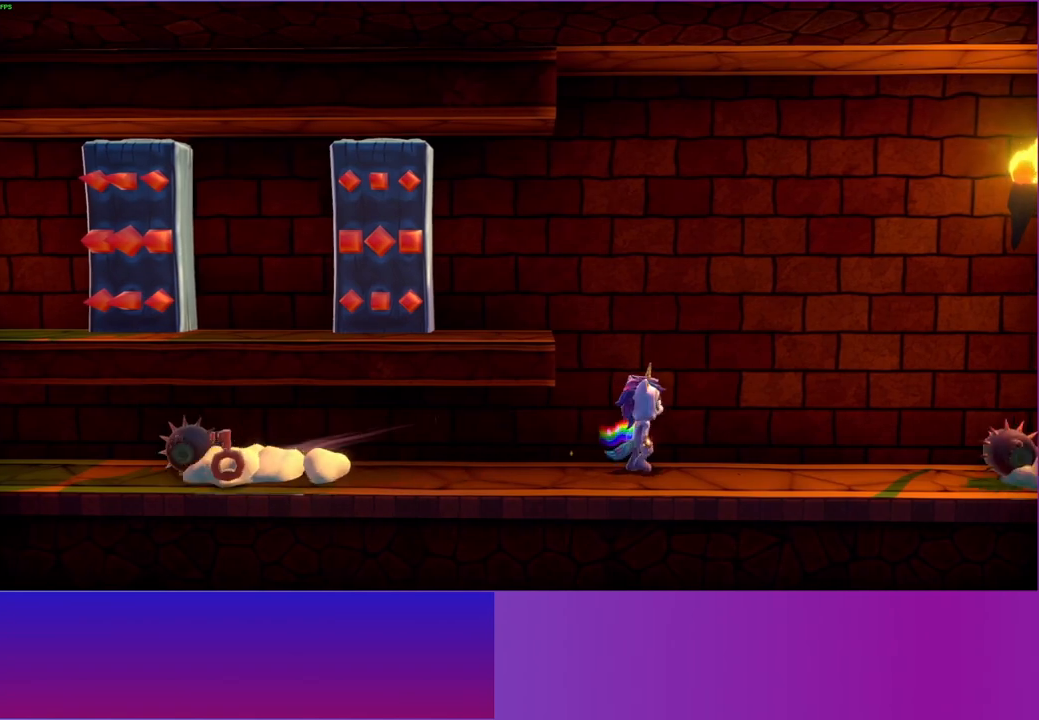
Gameplay with a controller (Xbox layout); each line is a JSON object with the inputs held at the frame after it. "events" lists button and stick changes between this image and that frame as [ms after this image, input, new state], when the widget could be followed in between. Not read: L3 R3.
{"buttons": [], "left_stick": "left", "right_stick": "center", "events": [[400, "A", "up"]]}
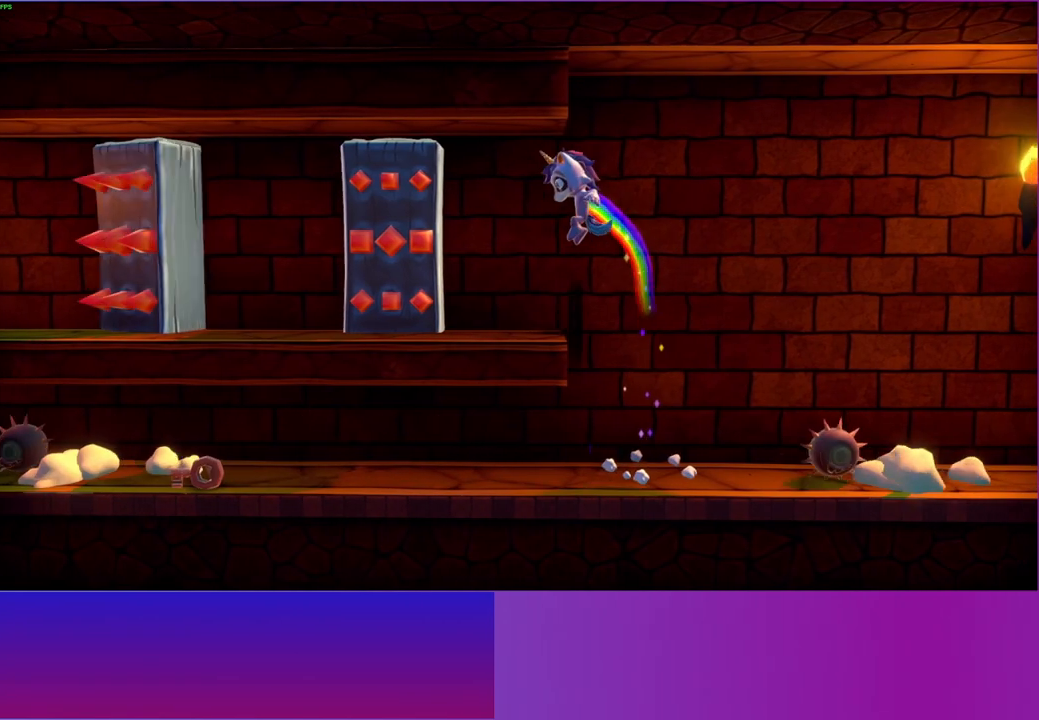
{"buttons": [], "left_stick": "center", "right_stick": "center", "events": [[33, "left_stick", "center"], [150, "Y", "down"], [250, "Y", "up"]]}
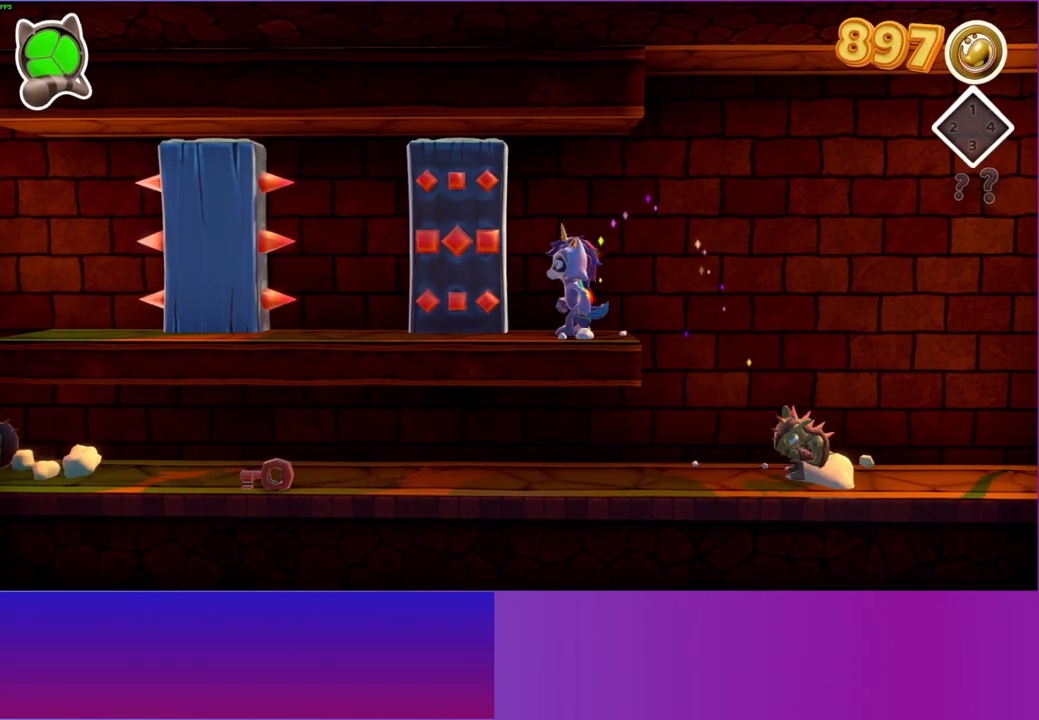
{"buttons": [], "left_stick": "center", "right_stick": "center", "events": []}
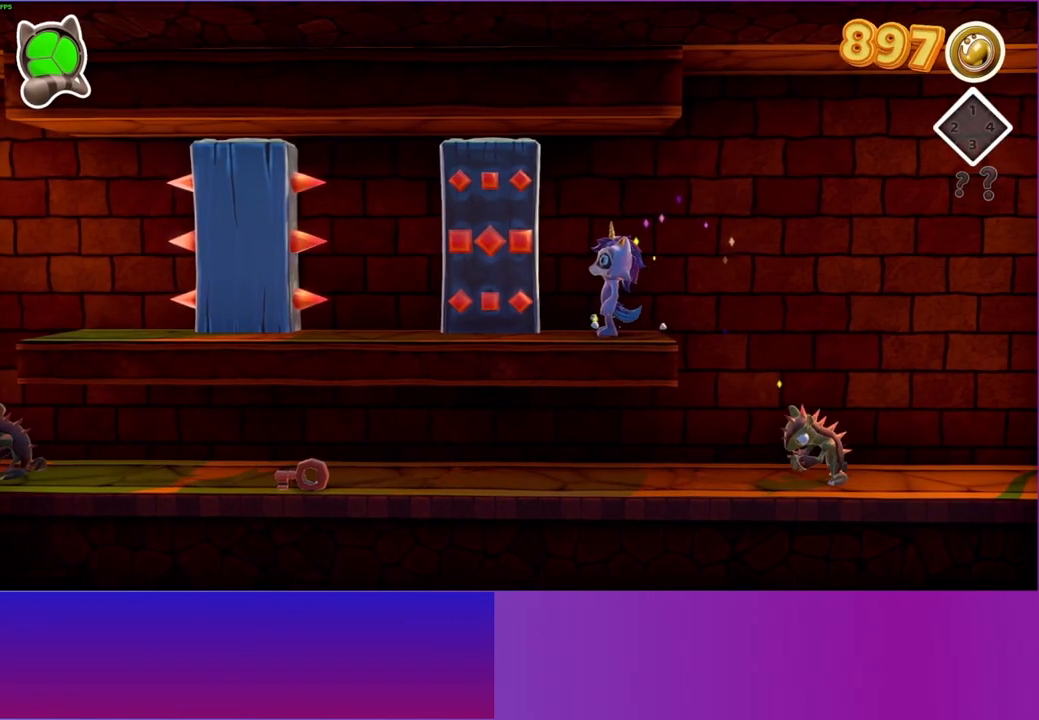
{"buttons": [], "left_stick": "left", "right_stick": "center", "events": [[450, "left_stick", "left"]]}
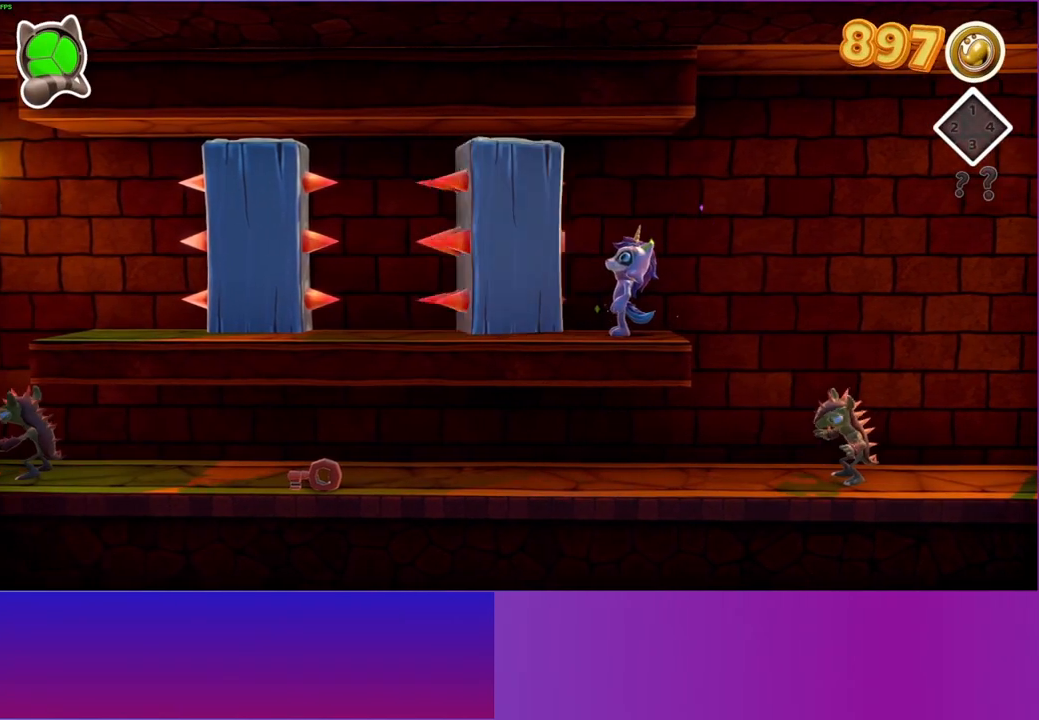
{"buttons": [], "left_stick": "left", "right_stick": "center", "events": []}
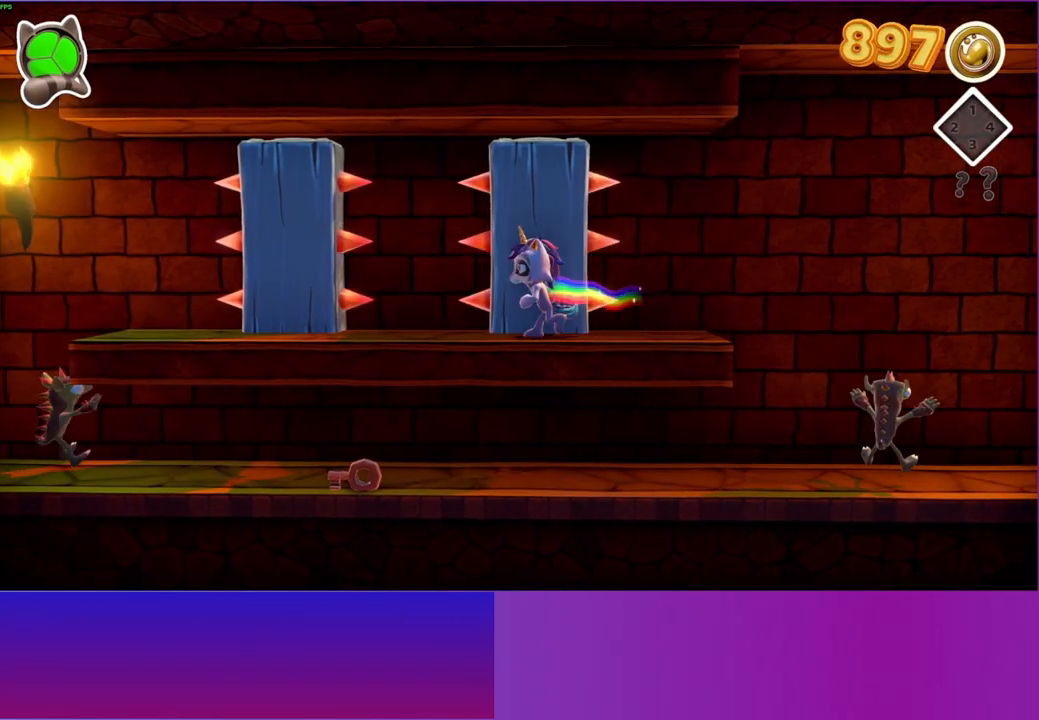
{"buttons": [], "left_stick": "left", "right_stick": "center", "events": []}
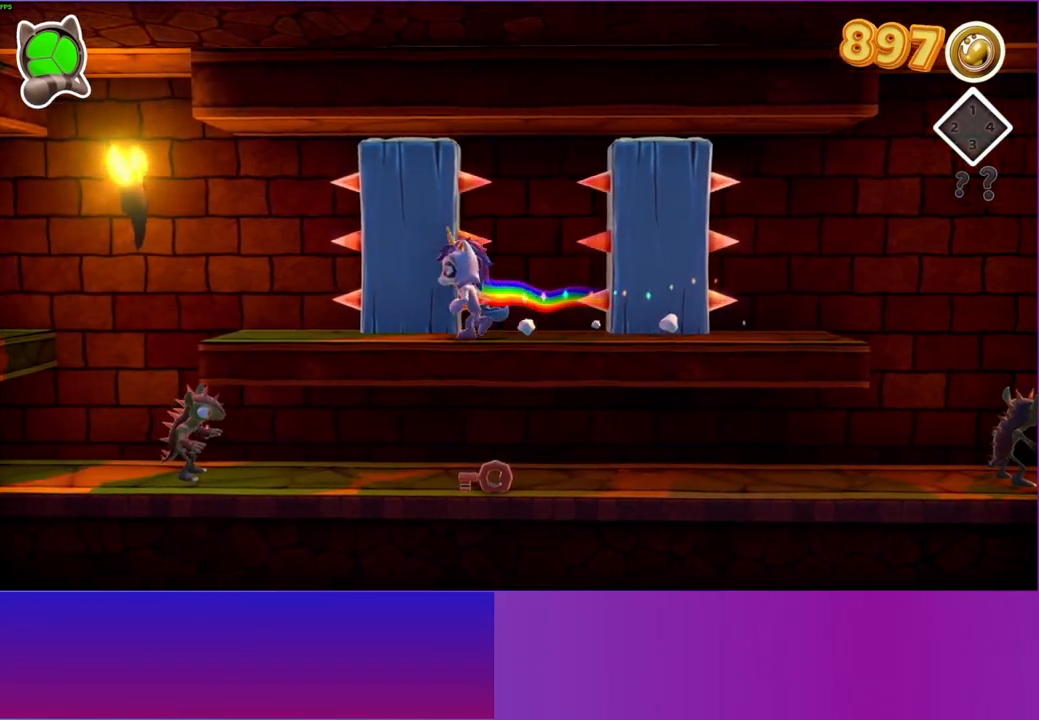
{"buttons": ["A"], "left_stick": "left", "right_stick": "center", "events": [[433, "A", "down"]]}
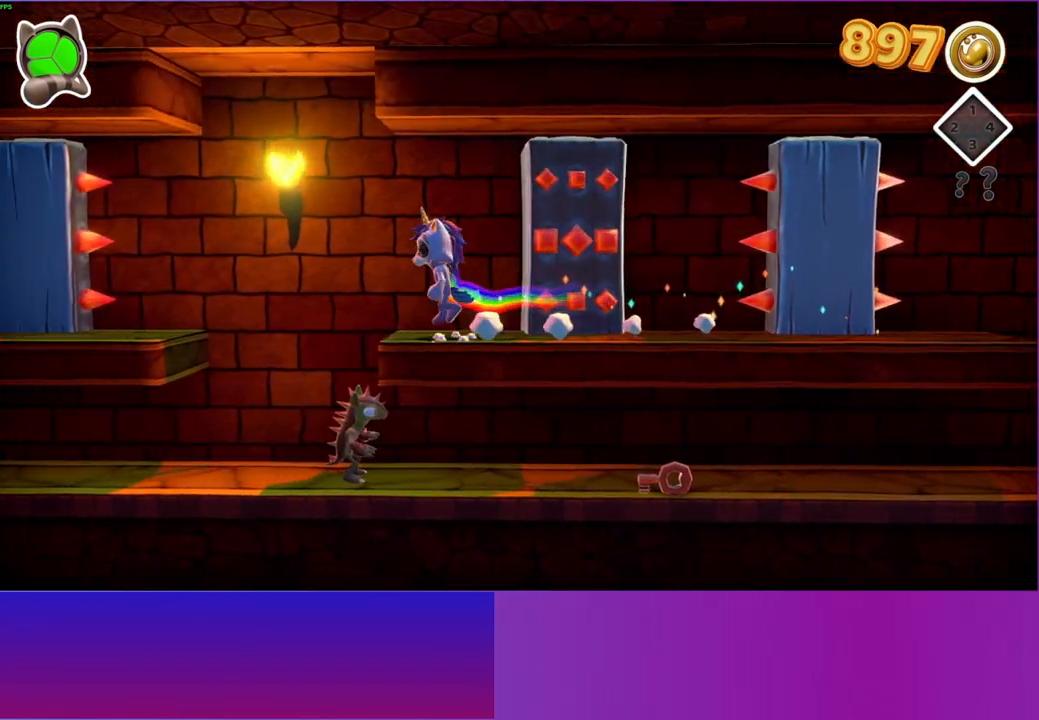
{"buttons": ["Y"], "left_stick": "right", "right_stick": "center", "events": [[83, "A", "up"], [400, "Y", "down"], [417, "left_stick", "right"]]}
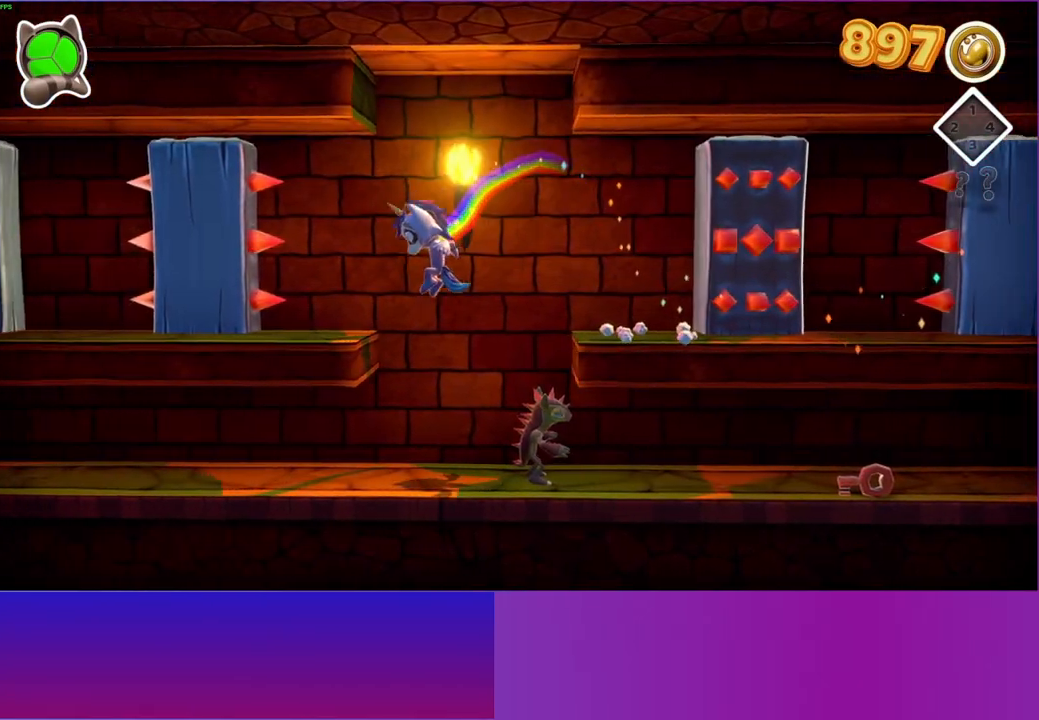
{"buttons": [], "left_stick": "right", "right_stick": "center", "events": [[17, "Y", "up"], [100, "left_stick", "center"], [417, "left_stick", "right"]]}
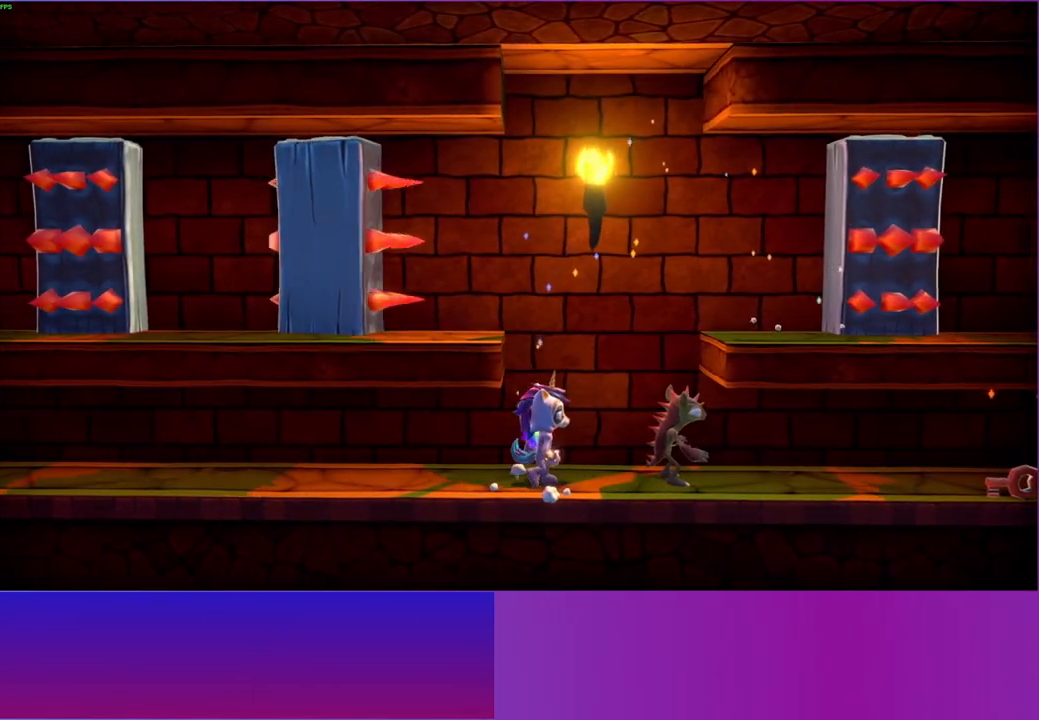
{"buttons": [], "left_stick": "center", "right_stick": "center", "events": [[17, "left_stick", "center"]]}
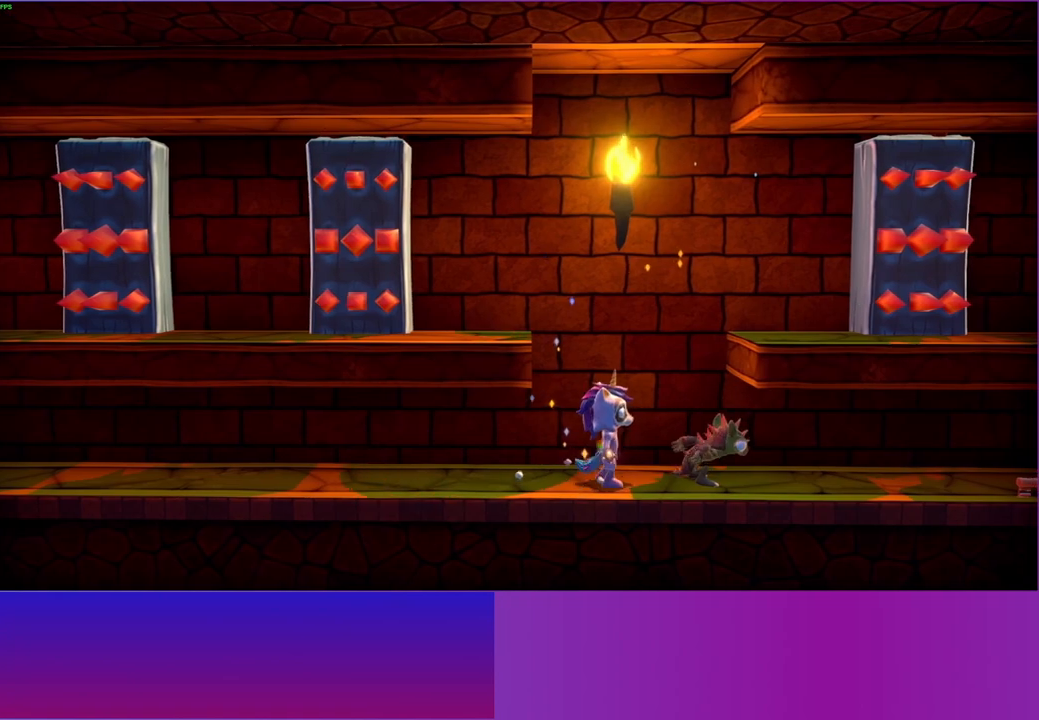
{"buttons": [], "left_stick": "center", "right_stick": "center", "events": []}
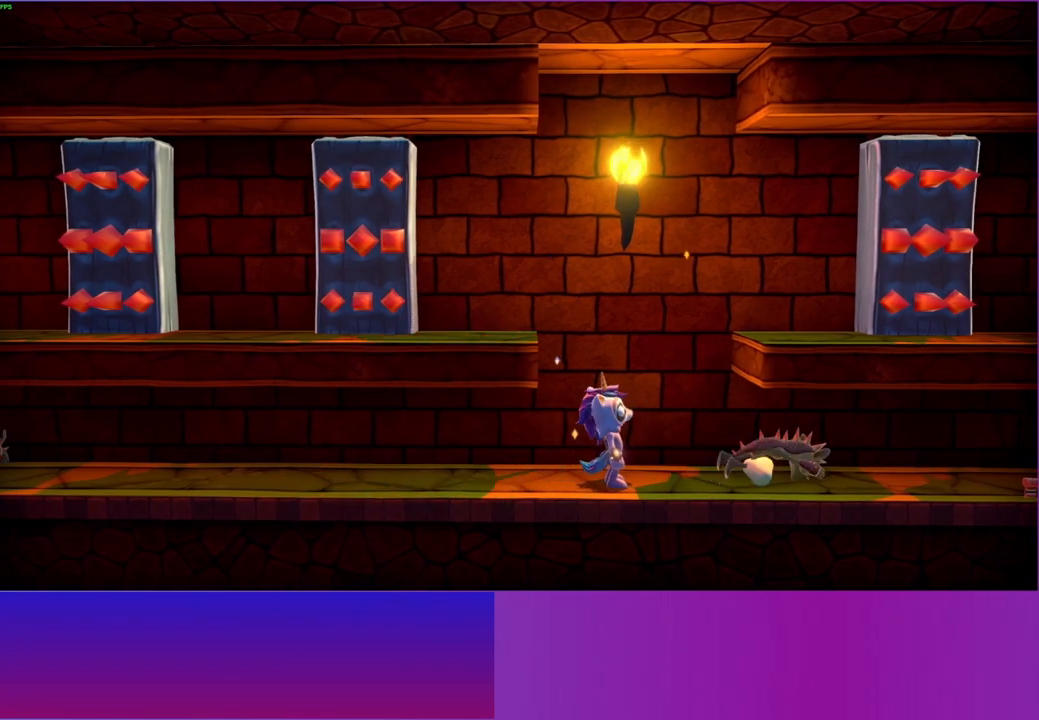
{"buttons": [], "left_stick": "right", "right_stick": "center", "events": [[150, "left_stick", "right"]]}
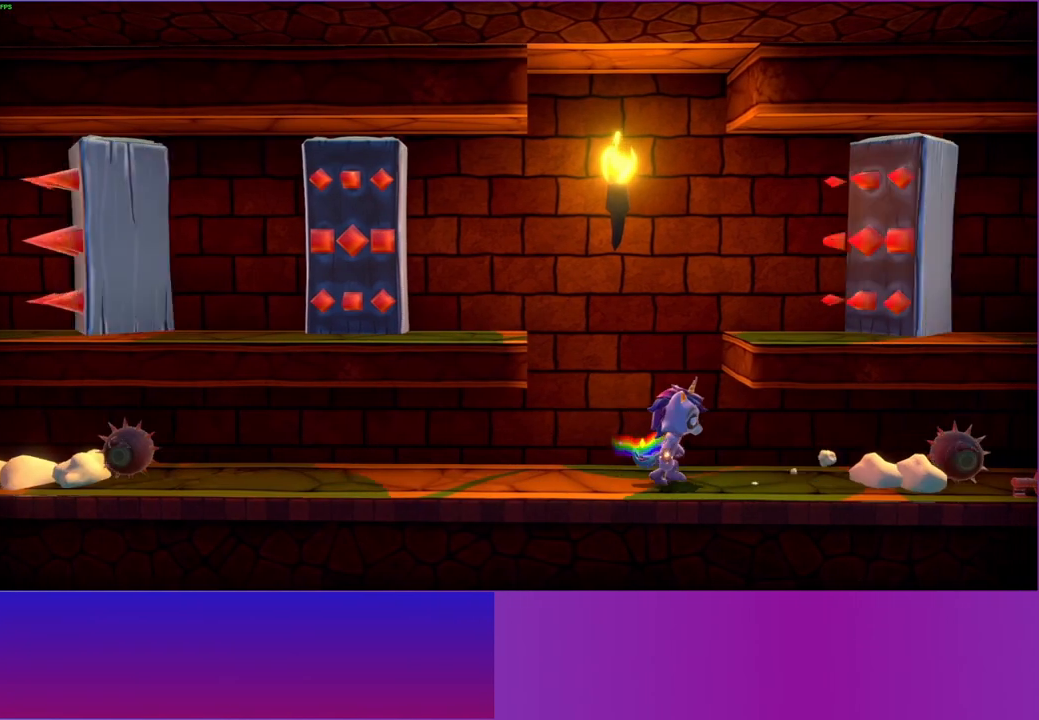
{"buttons": [], "left_stick": "right", "right_stick": "center", "events": []}
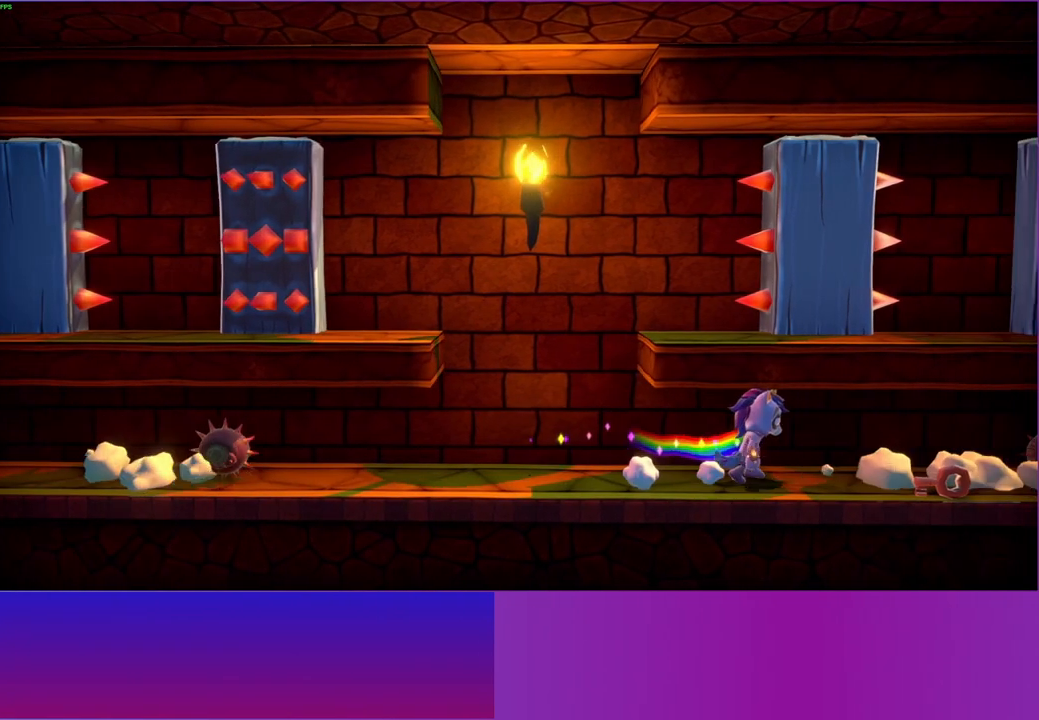
{"buttons": [], "left_stick": "left", "right_stick": "center", "events": [[300, "X", "down"], [383, "left_stick", "center"], [433, "left_stick", "left"], [450, "X", "up"]]}
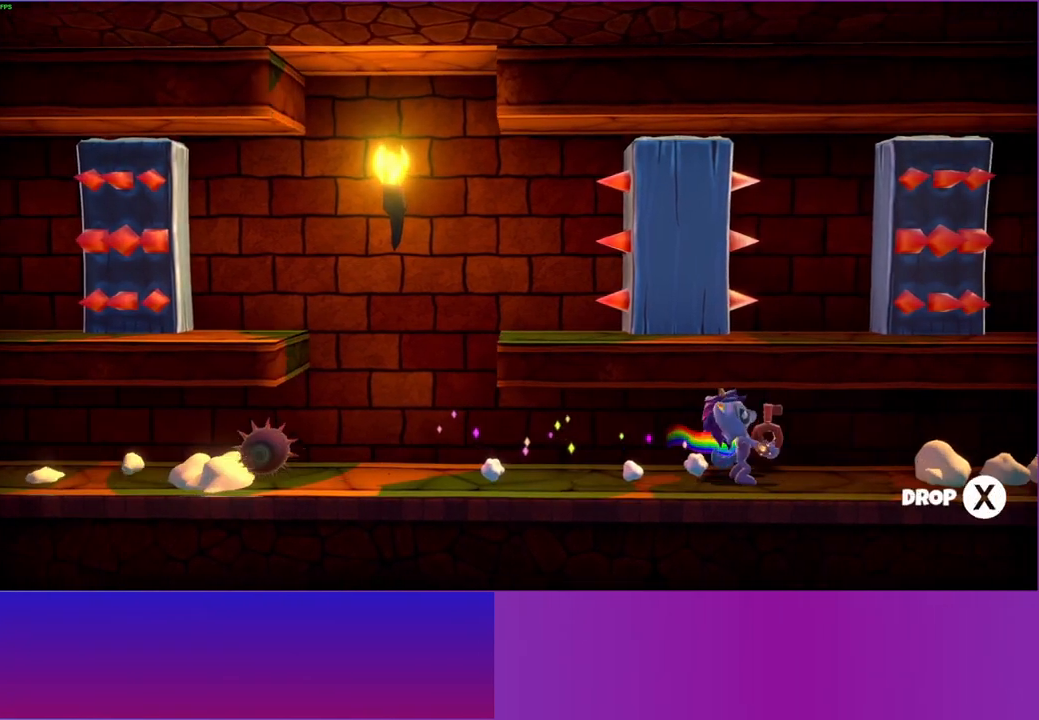
{"buttons": [], "left_stick": "left", "right_stick": "center", "events": []}
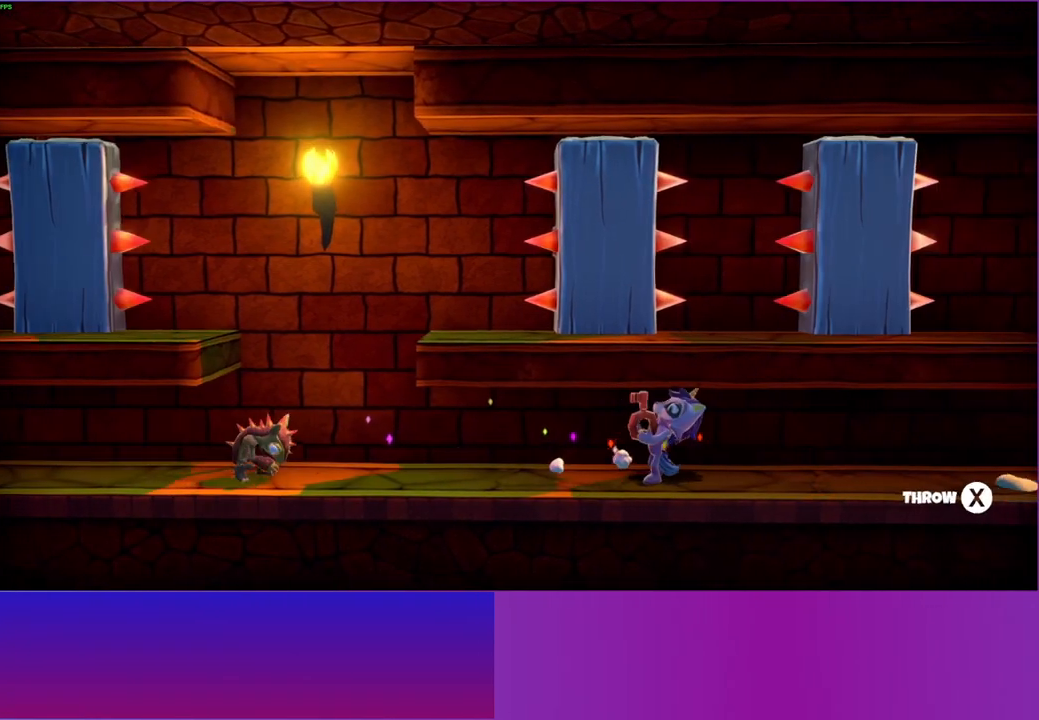
{"buttons": [], "left_stick": "left", "right_stick": "center", "events": []}
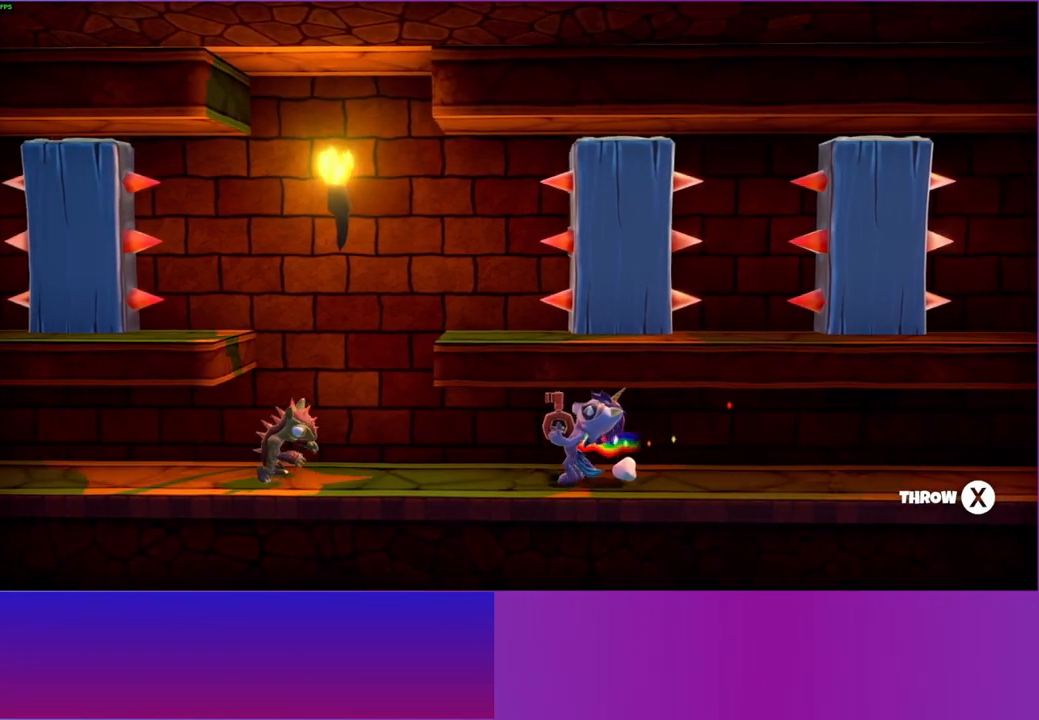
{"buttons": [], "left_stick": "center", "right_stick": "center", "events": [[383, "left_stick", "center"]]}
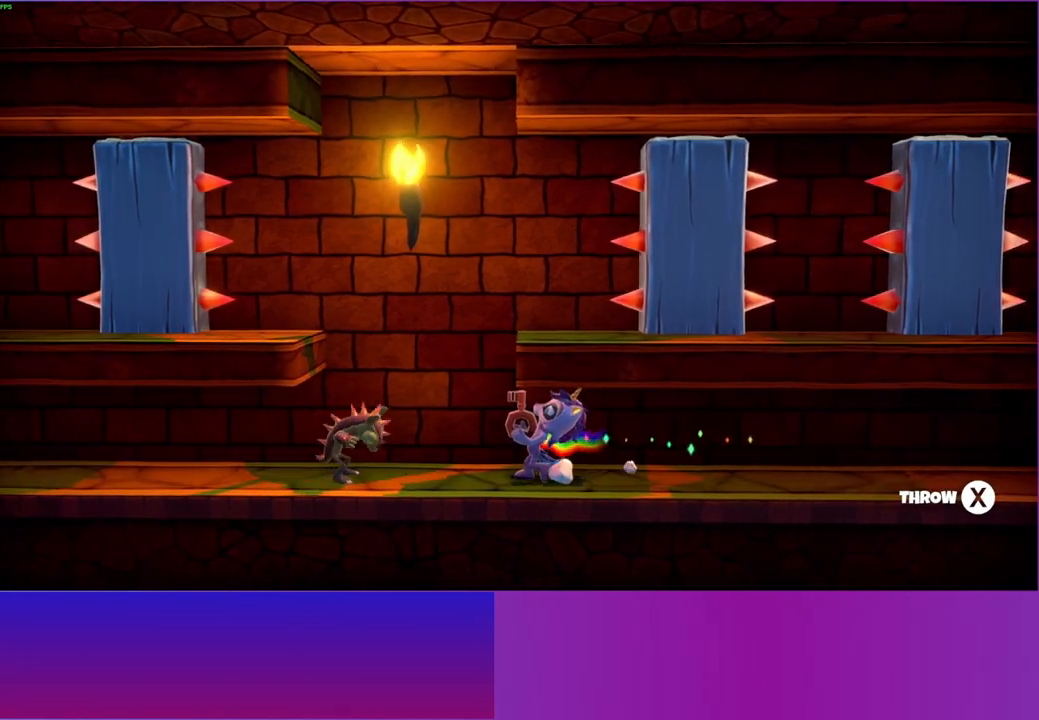
{"buttons": [], "left_stick": "center", "right_stick": "center", "events": [[133, "DPAD_LEFT", "down"], [217, "DPAD_LEFT", "up"], [467, "DPAD_LEFT", "down"], [500, "DPAD_LEFT", "up"]]}
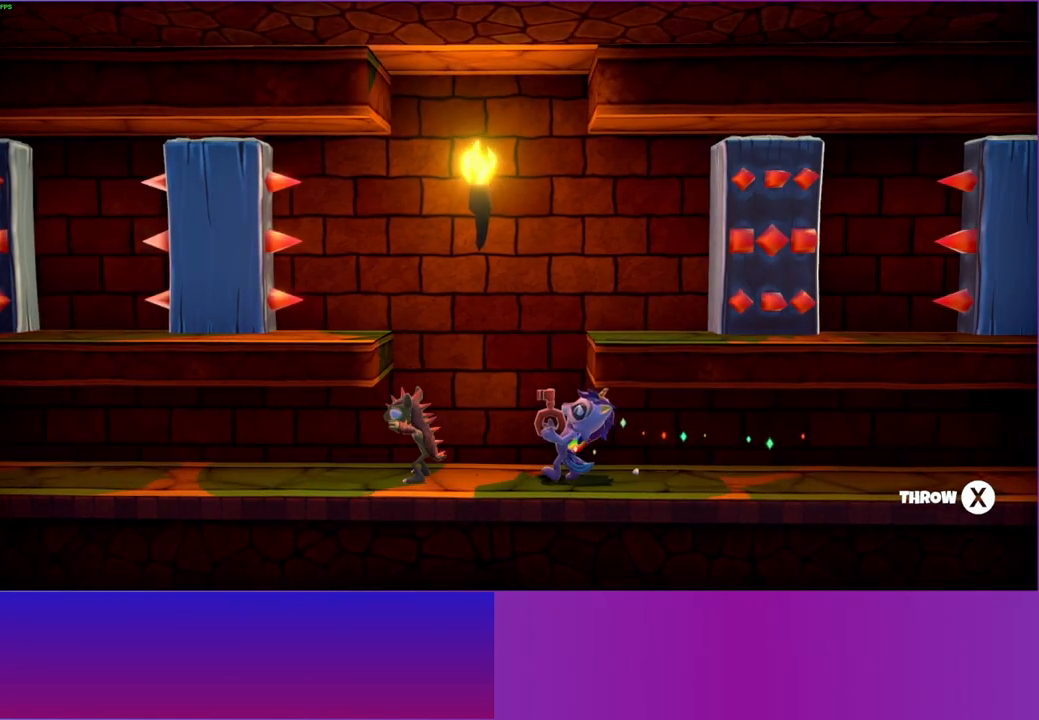
{"buttons": [], "left_stick": "center", "right_stick": "center", "events": [[183, "DPAD_LEFT", "down"], [300, "DPAD_LEFT", "up"]]}
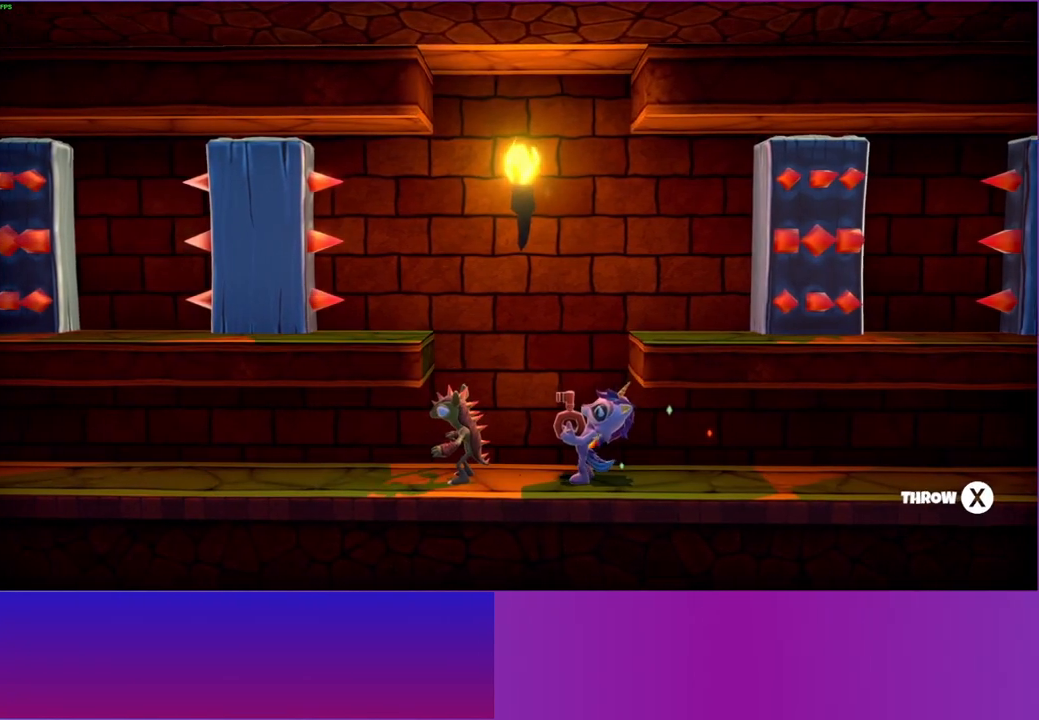
{"buttons": [], "left_stick": "center", "right_stick": "center", "events": []}
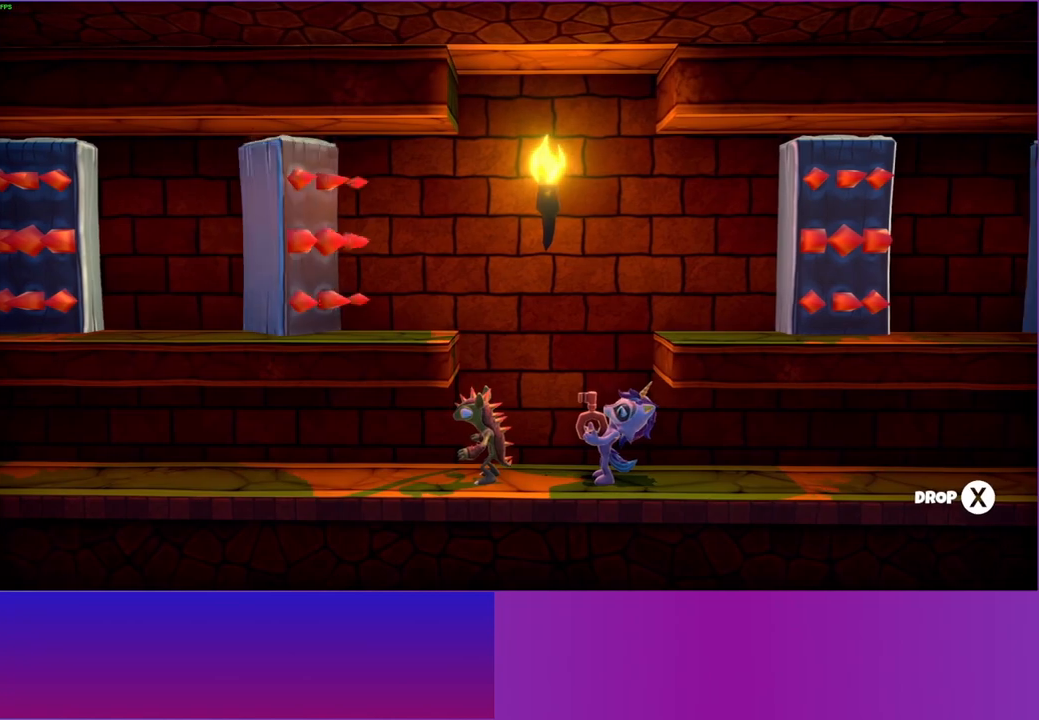
{"buttons": [], "left_stick": "center", "right_stick": "center", "events": []}
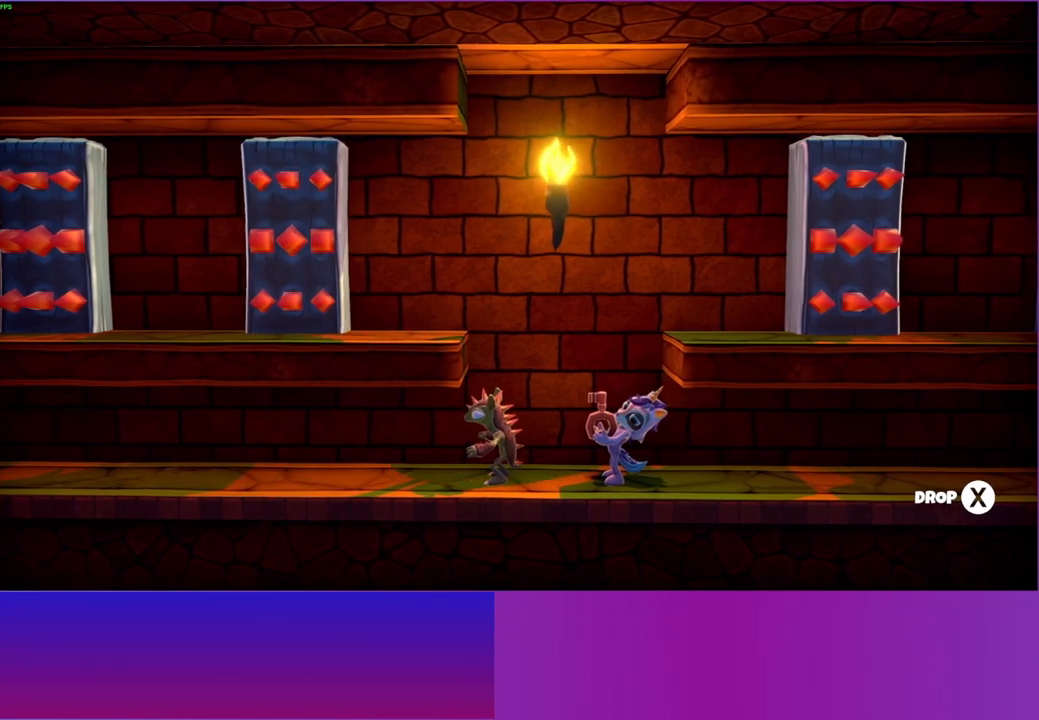
{"buttons": [], "left_stick": "center", "right_stick": "center", "events": []}
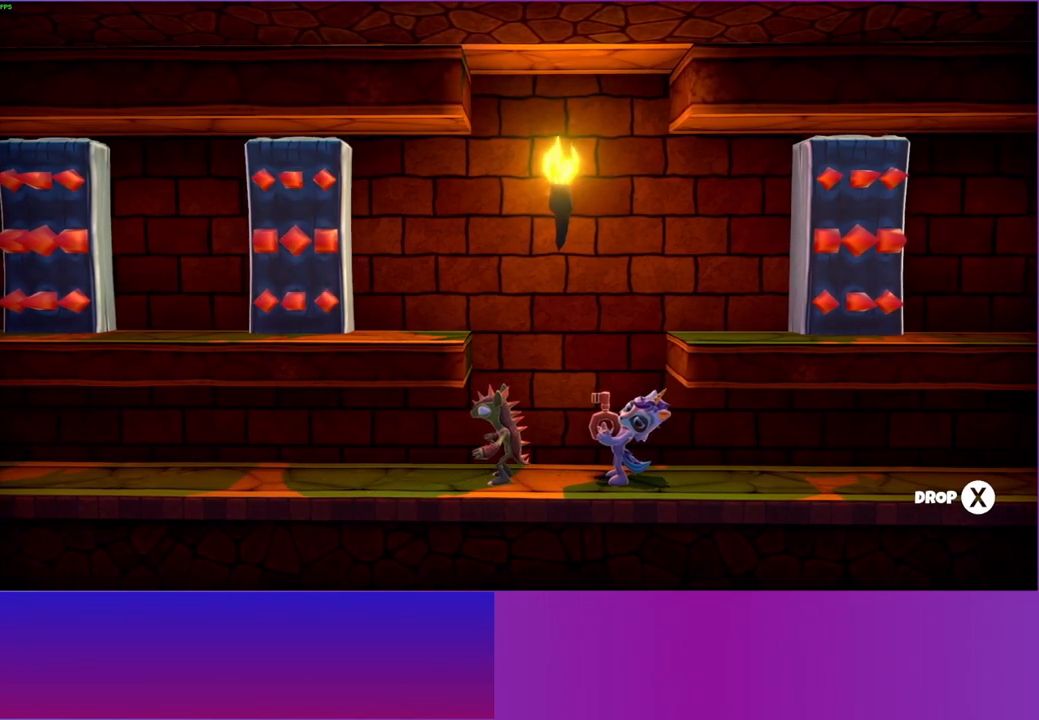
{"buttons": [], "left_stick": "center", "right_stick": "center", "events": []}
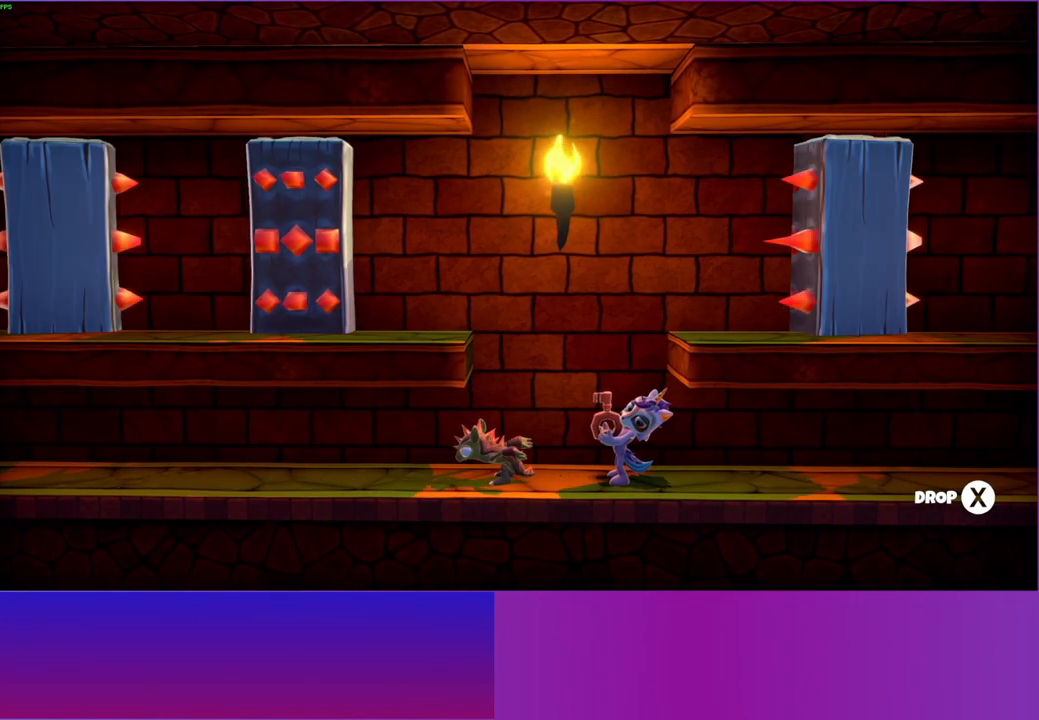
{"buttons": ["DPAD_LEFT"], "left_stick": "center", "right_stick": "center", "events": [[167, "DPAD_LEFT", "down"]]}
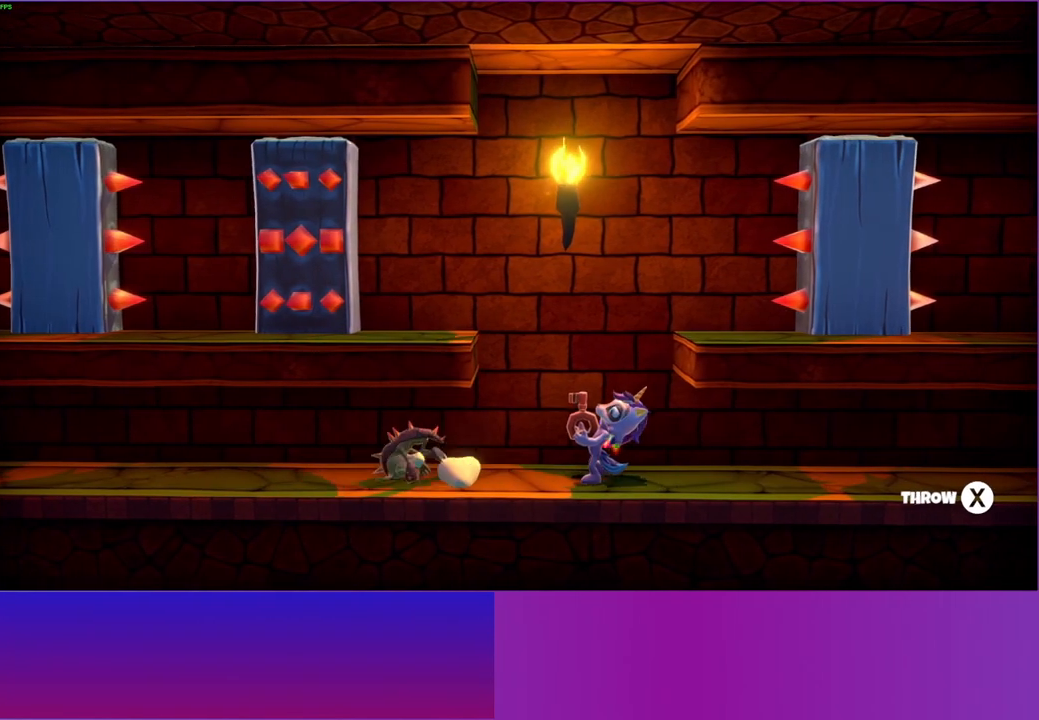
{"buttons": [], "left_stick": "center", "right_stick": "center", "events": [[233, "X", "down"], [367, "X", "up"], [433, "DPAD_LEFT", "up"]]}
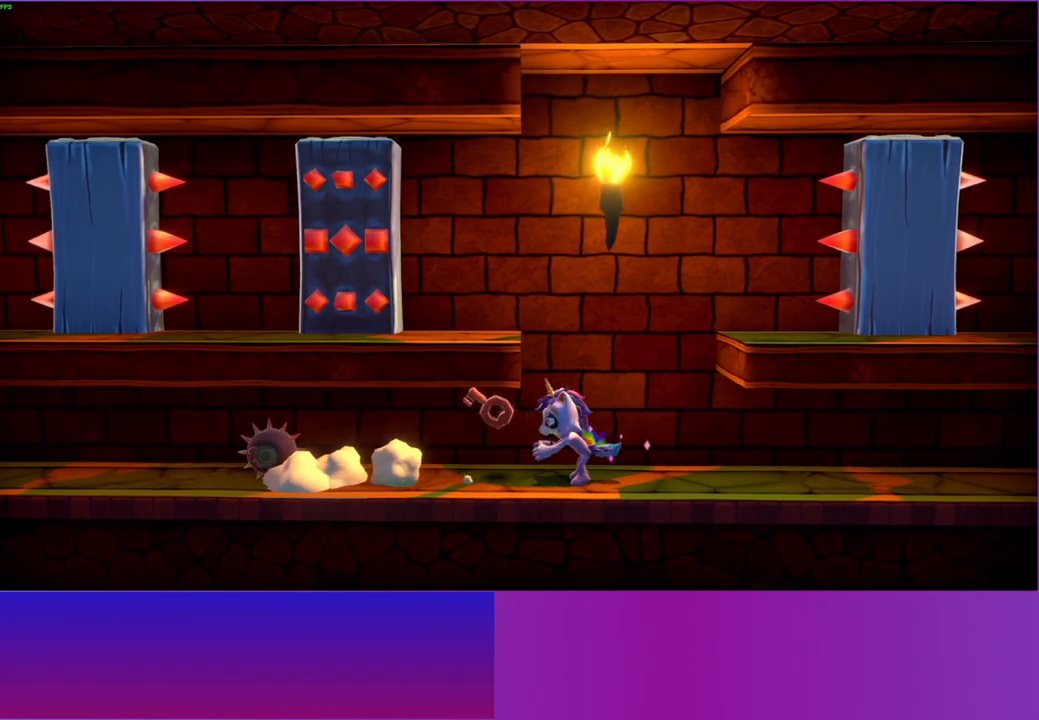
{"buttons": ["A"], "left_stick": "left", "right_stick": "center", "events": [[317, "A", "down"], [350, "left_stick", "left"]]}
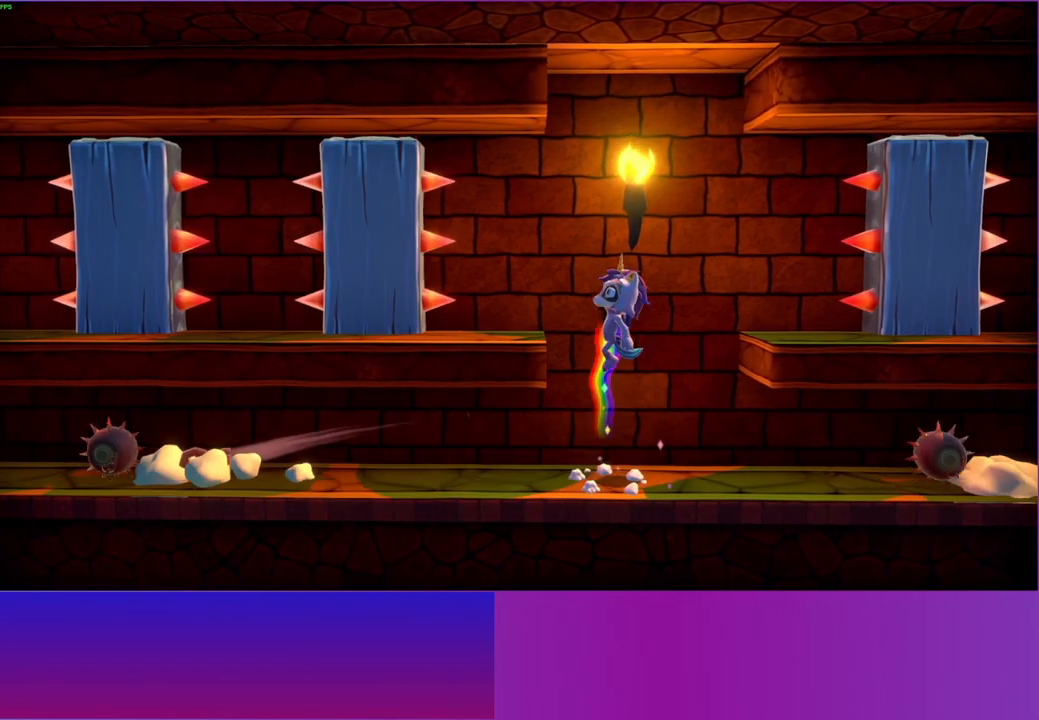
{"buttons": [], "left_stick": "left", "right_stick": "center", "events": [[300, "A", "up"]]}
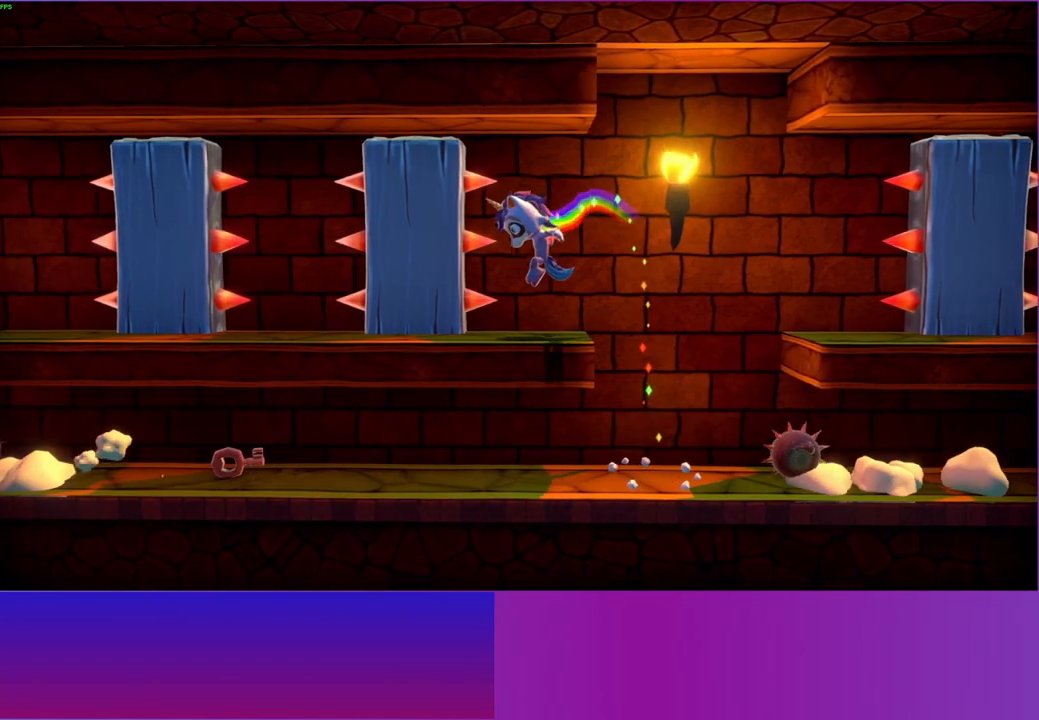
{"buttons": [], "left_stick": "left", "right_stick": "center", "events": []}
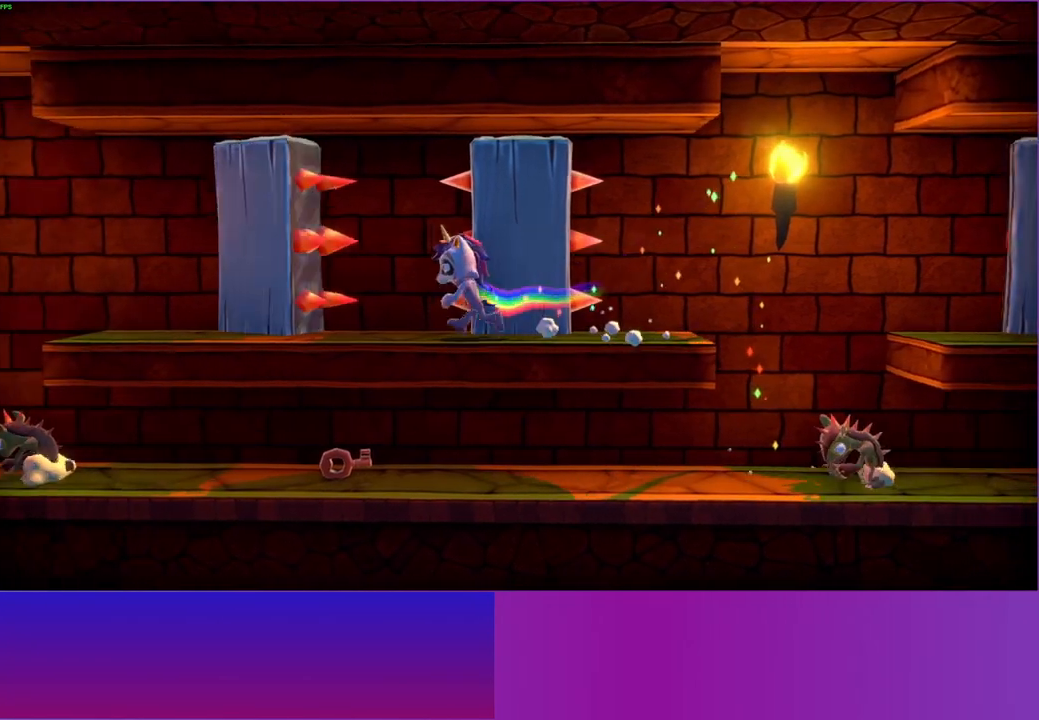
{"buttons": [], "left_stick": "center", "right_stick": "center", "events": [[33, "left_stick", "center"]]}
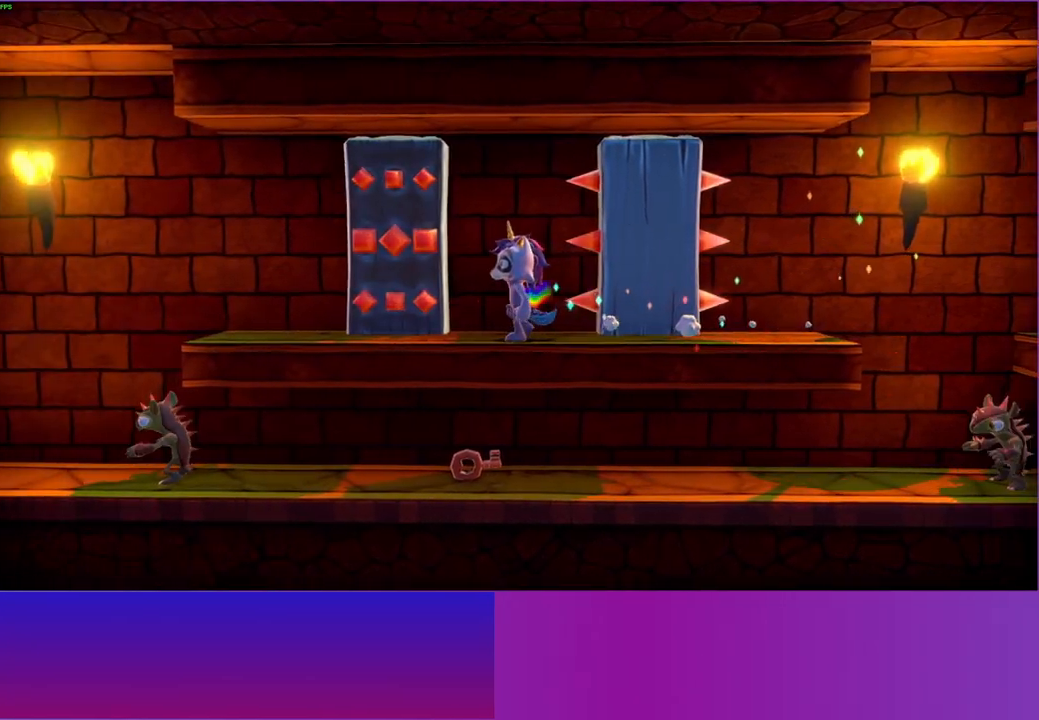
{"buttons": [], "left_stick": "center", "right_stick": "center", "events": [[233, "Y", "down"], [350, "Y", "up"]]}